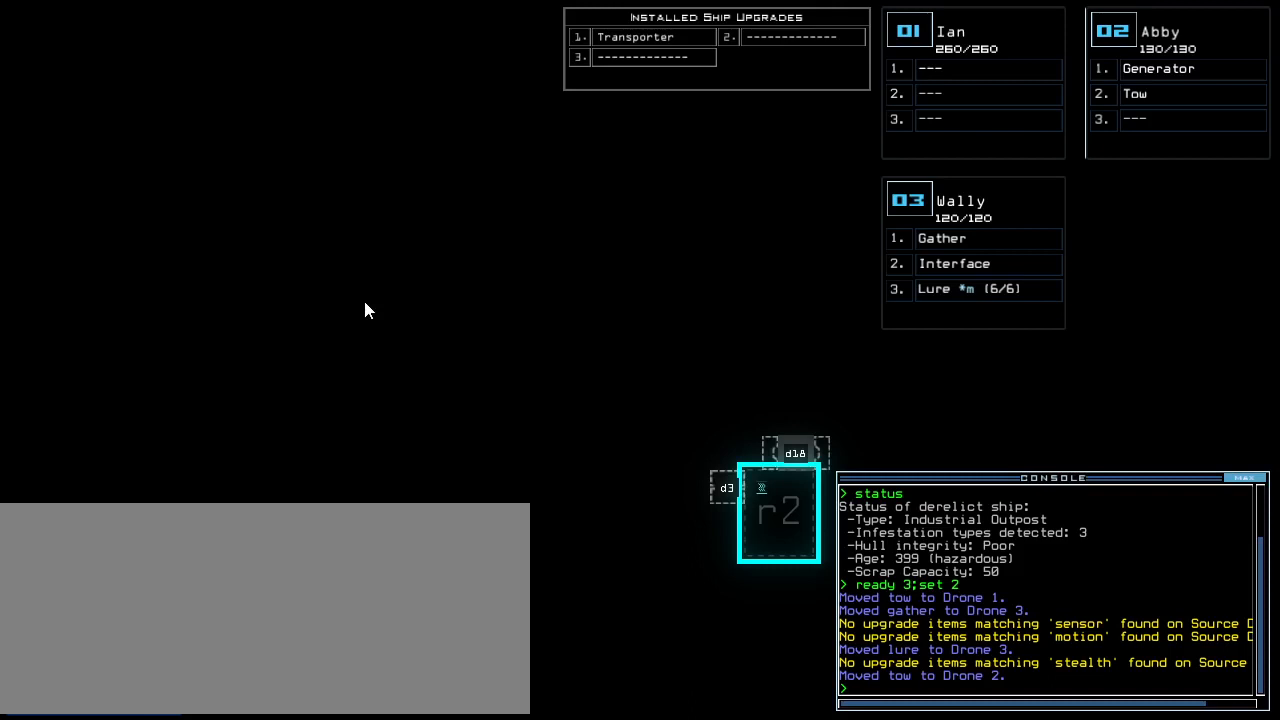
Gameplay with keyboard; each line is a JSON object with the keys held at the frame after it. "events" lists presses ("down") and releases ("up") of ".", "0", "1", "2", "3", "4", "5", "6", "7", "8", "9", "a", "b", "backspace", "c", "caps_lock", "comma", "ctrl_l", "ctrl_r", "d", "down", "e", "equals", "escape", "f", "f12", "g", "h", "i", "j", "k", "l", "left", "m", "minus", "n", "o", "p", "q", "quote", "r", "return", "right", "s", "semicolon", "shift_l", "shift_r", "space", "t", "tab", "tilde", "u", "up", "v", "w", "x", "y" and "z" between this image and that frame as [ms after this image, input, new state], when the widget could be followed in between. No other keys are recorded. Mouse input is not recorded.
{"keys": ["a"], "events": [[333, "r", "down"], [375, "e", "down"], [438, "a", "down"], [458, "r", "up"], [500, "e", "up"]]}
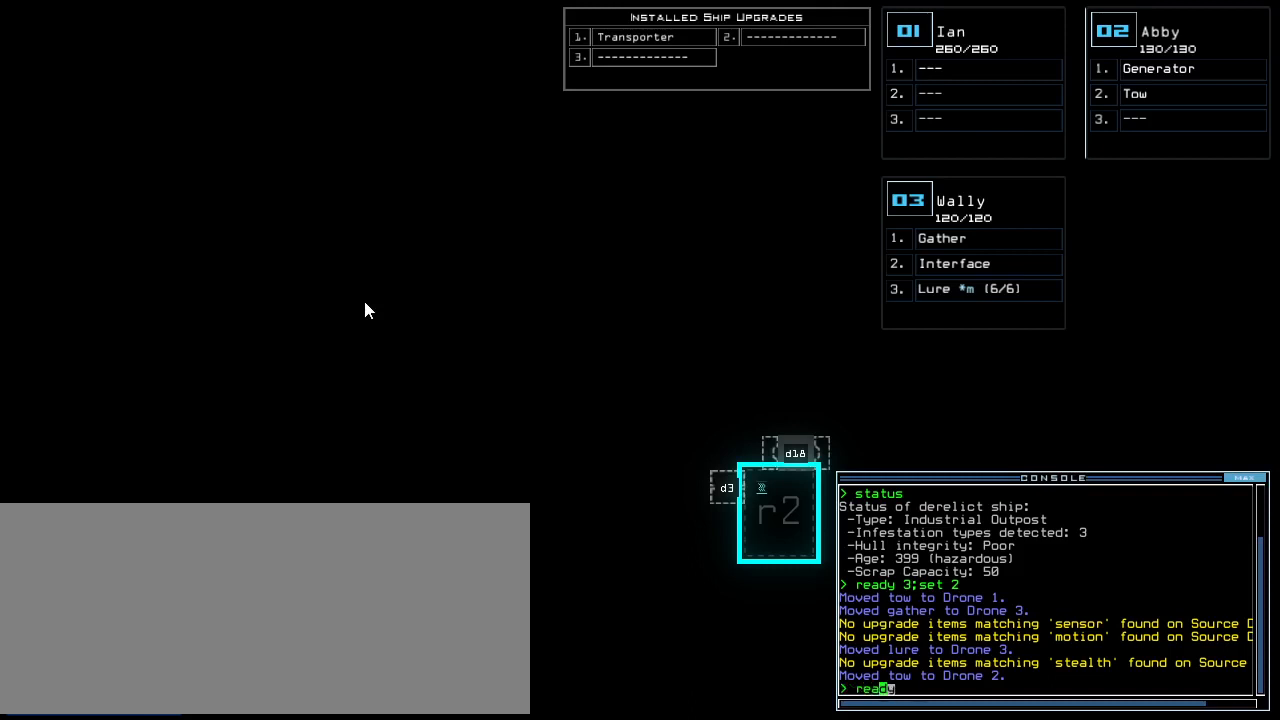
{"keys": [], "events": [[42, "a", "up"], [458, "space", "down"], [500, "space", "up"]]}
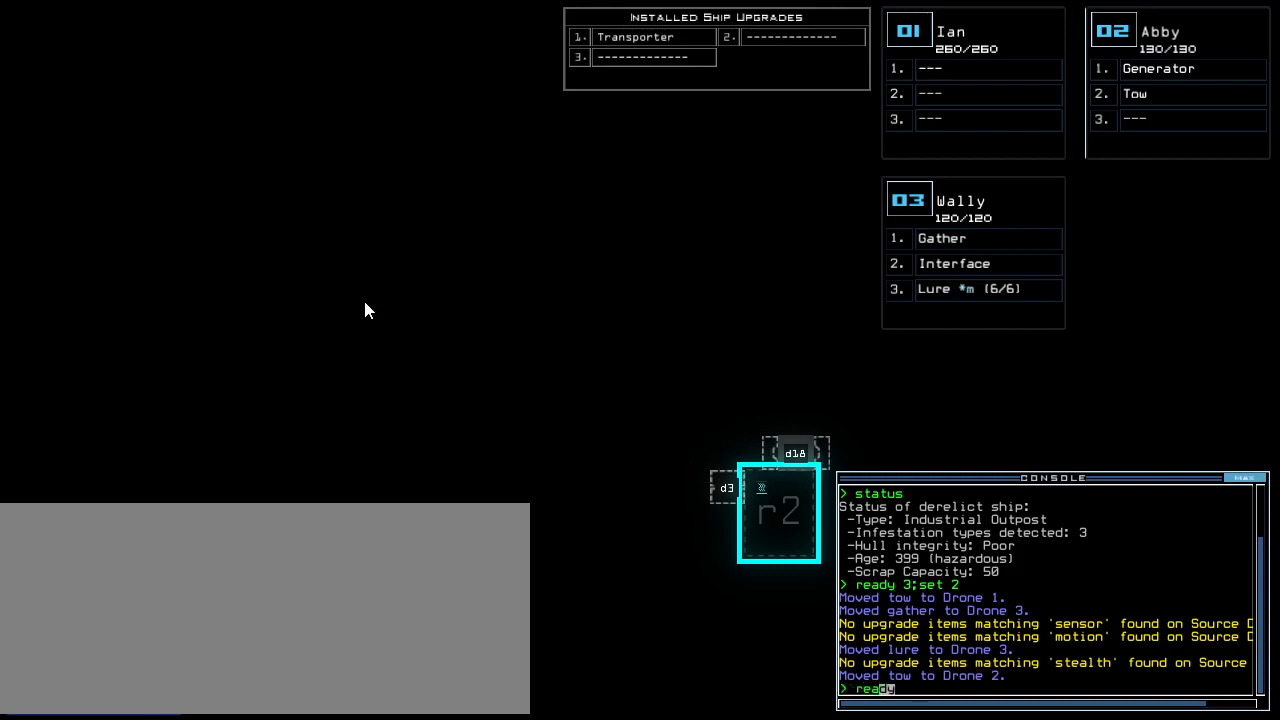
{"keys": [], "events": [[292, "3", "down"], [354, "space", "down"], [396, "3", "up"], [417, "space", "up"]]}
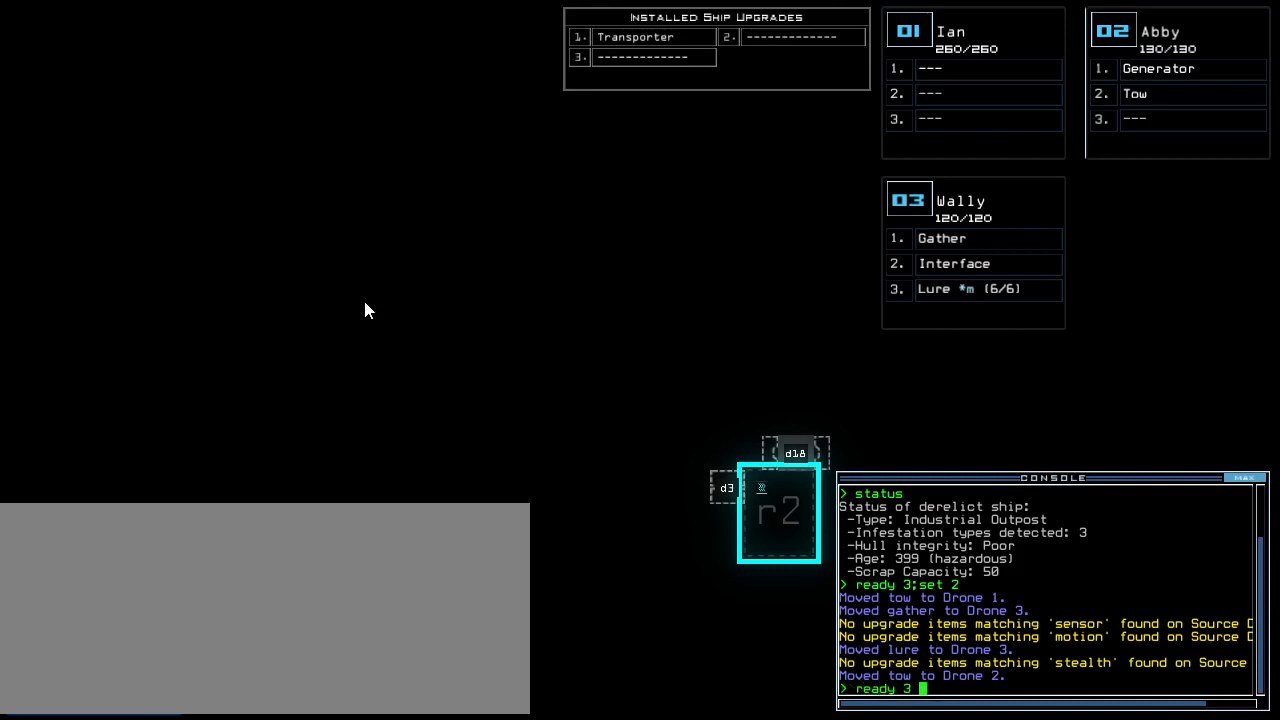
{"keys": [], "events": []}
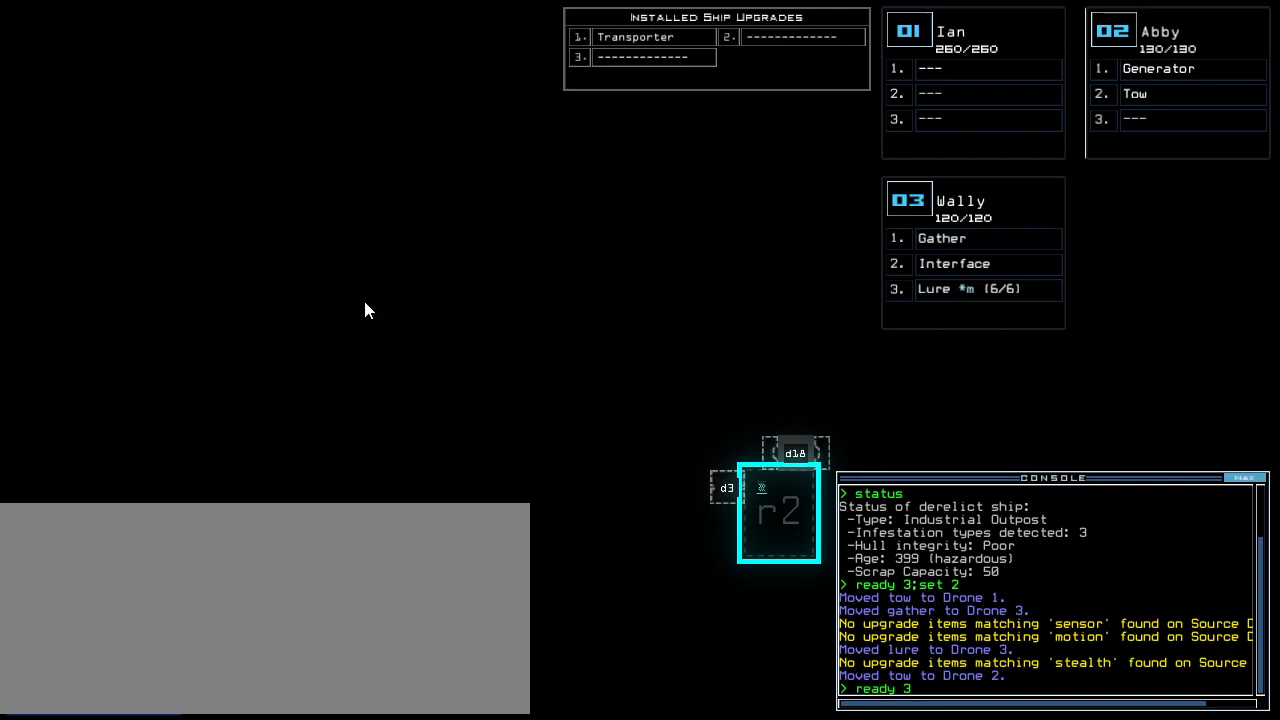
{"keys": [], "events": []}
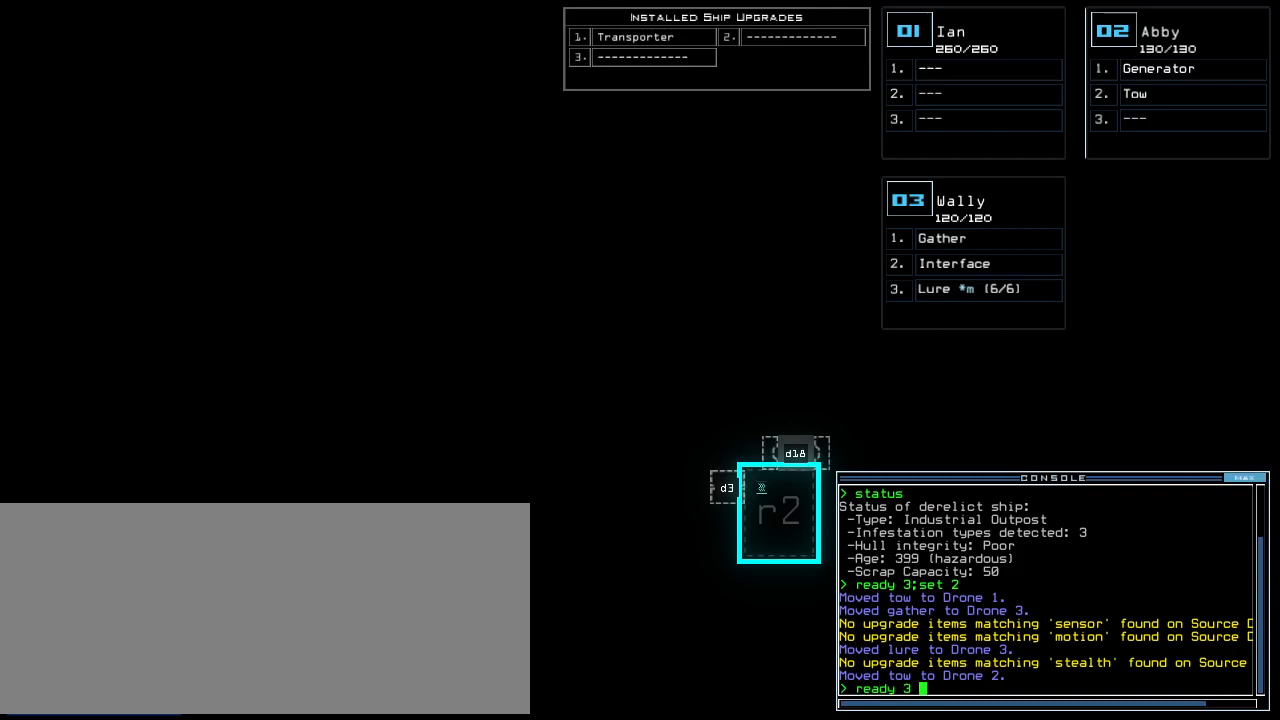
{"keys": [], "events": [[42, "escape", "down"], [125, "escape", "up"]]}
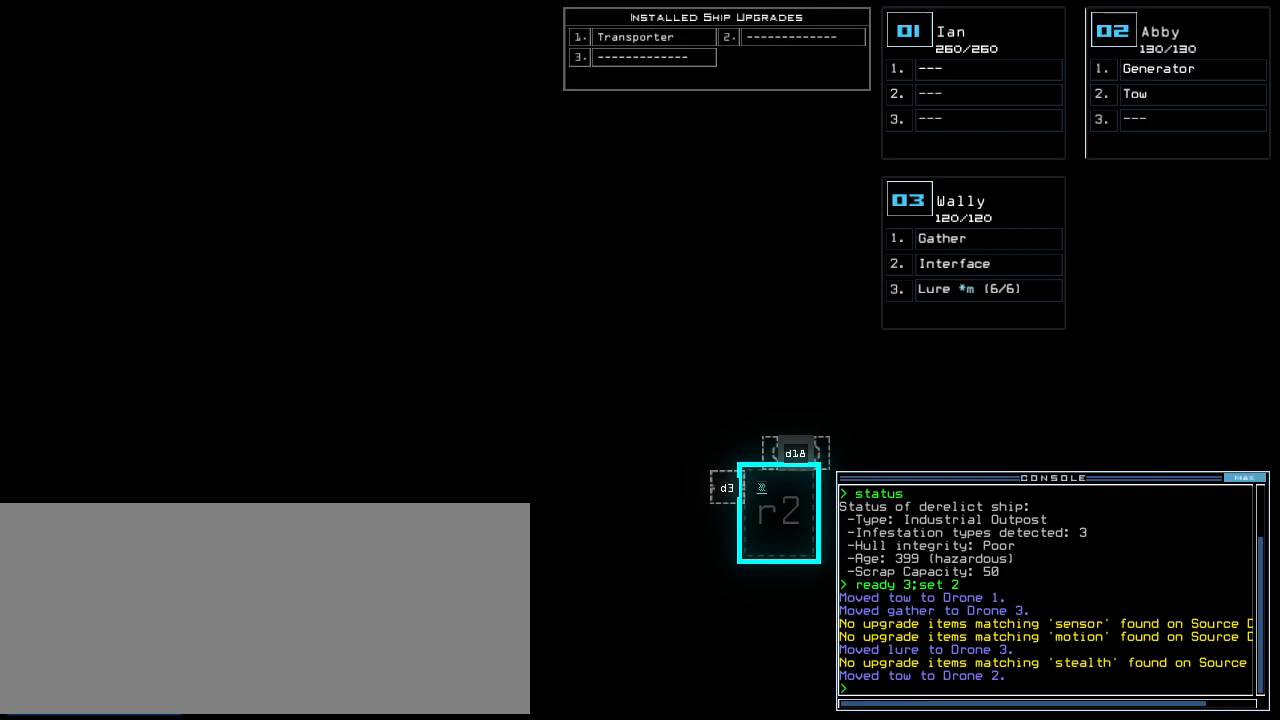
{"keys": [], "events": []}
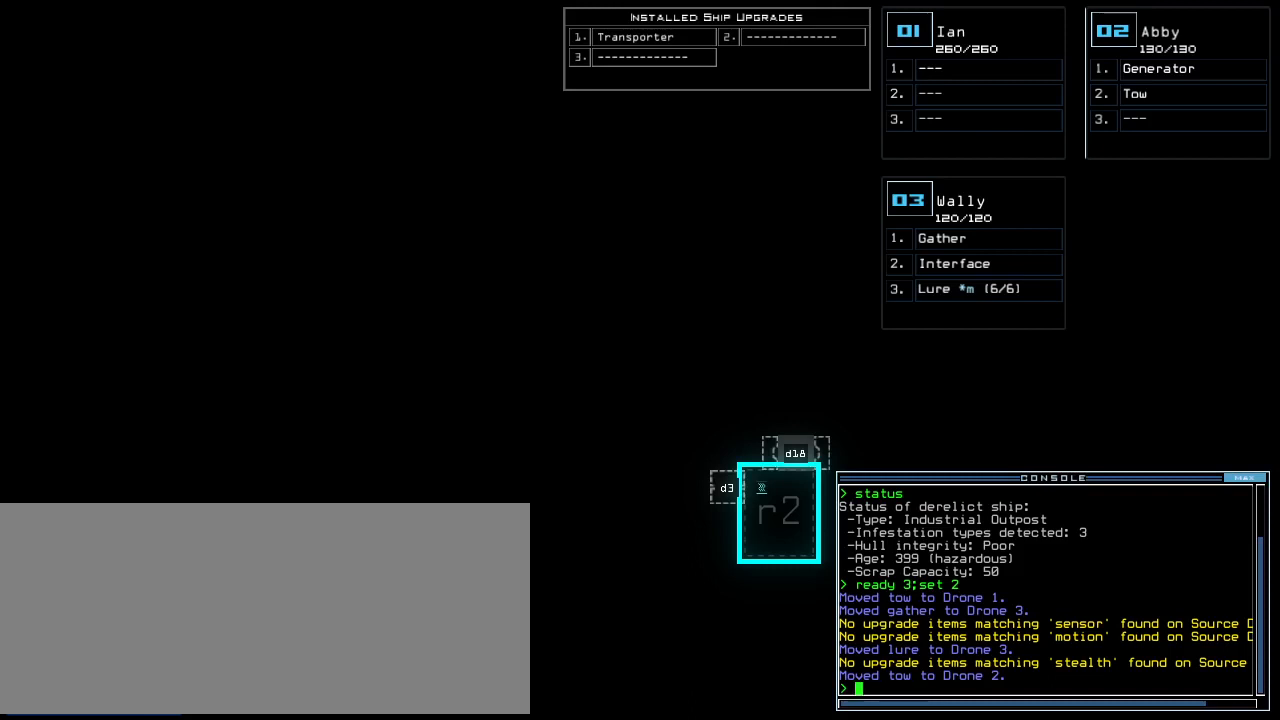
{"keys": [], "events": [[21, "t", "down"], [83, "t", "up"], [167, "r", "down"], [208, "a", "down"], [271, "n", "down"], [271, "r", "up"], [333, "a", "up"], [354, "space", "down"], [375, "n", "up"], [417, "space", "up"]]}
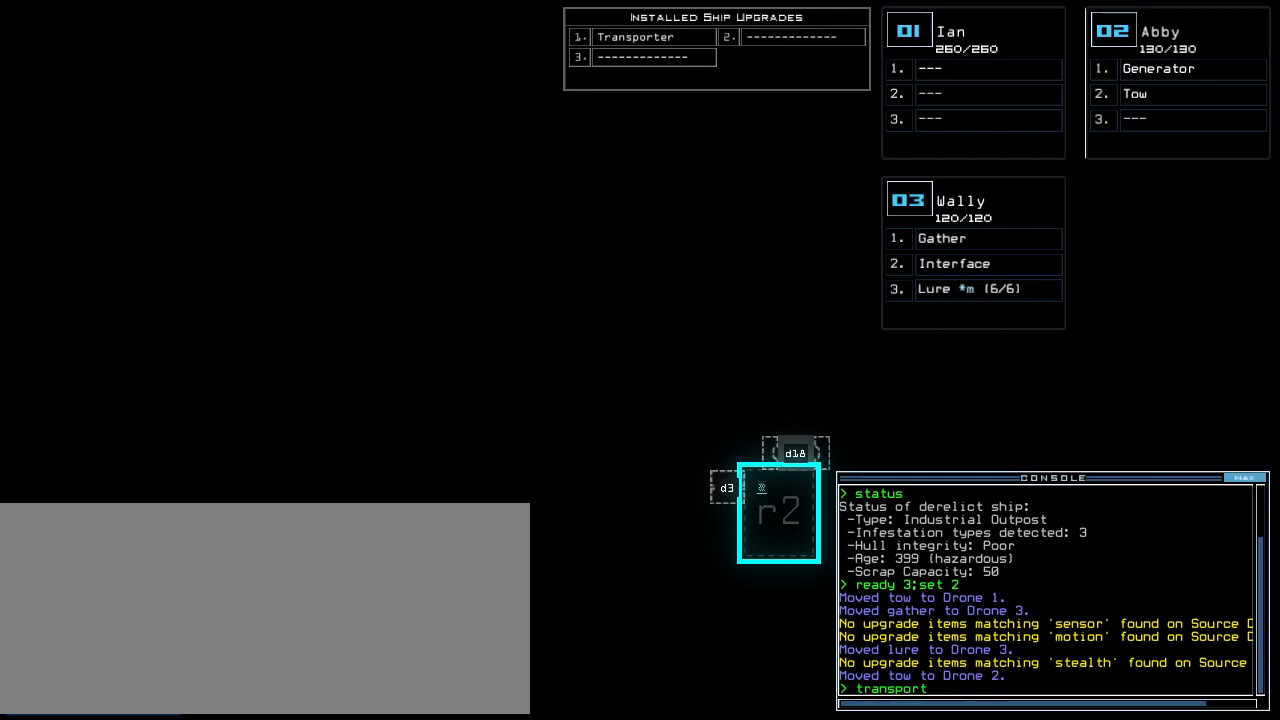
{"keys": [], "events": []}
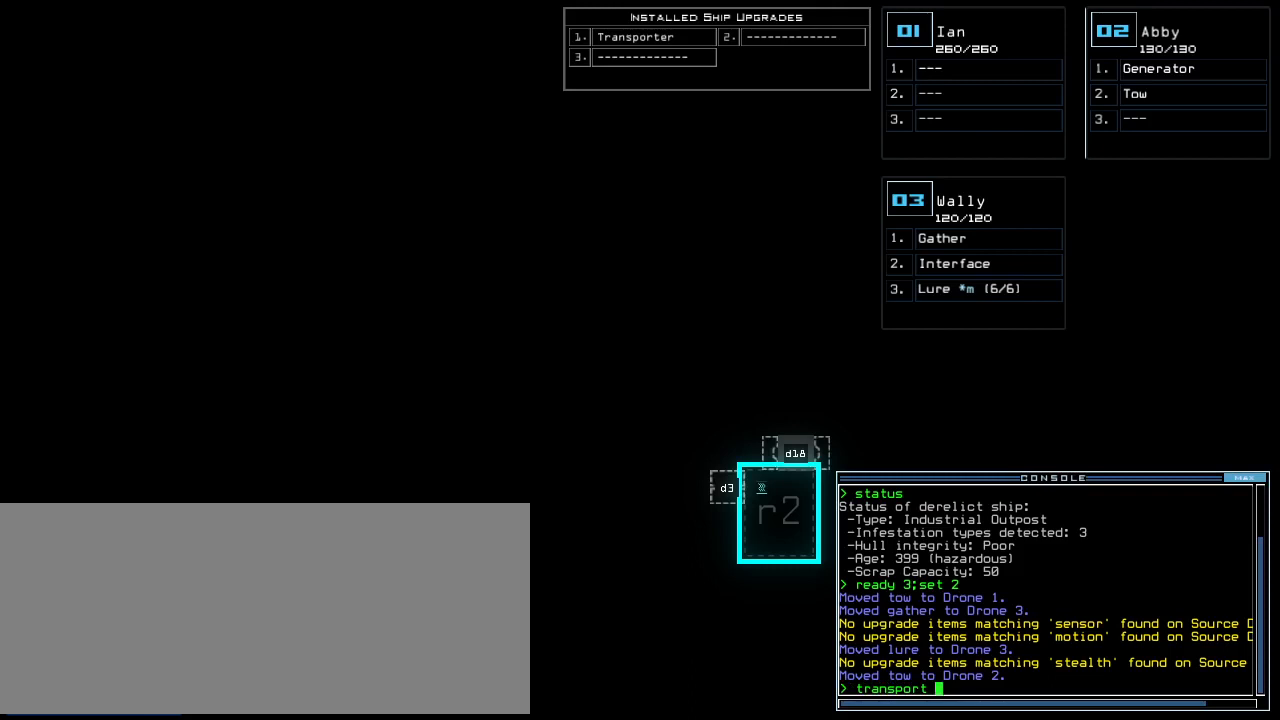
{"keys": [], "events": []}
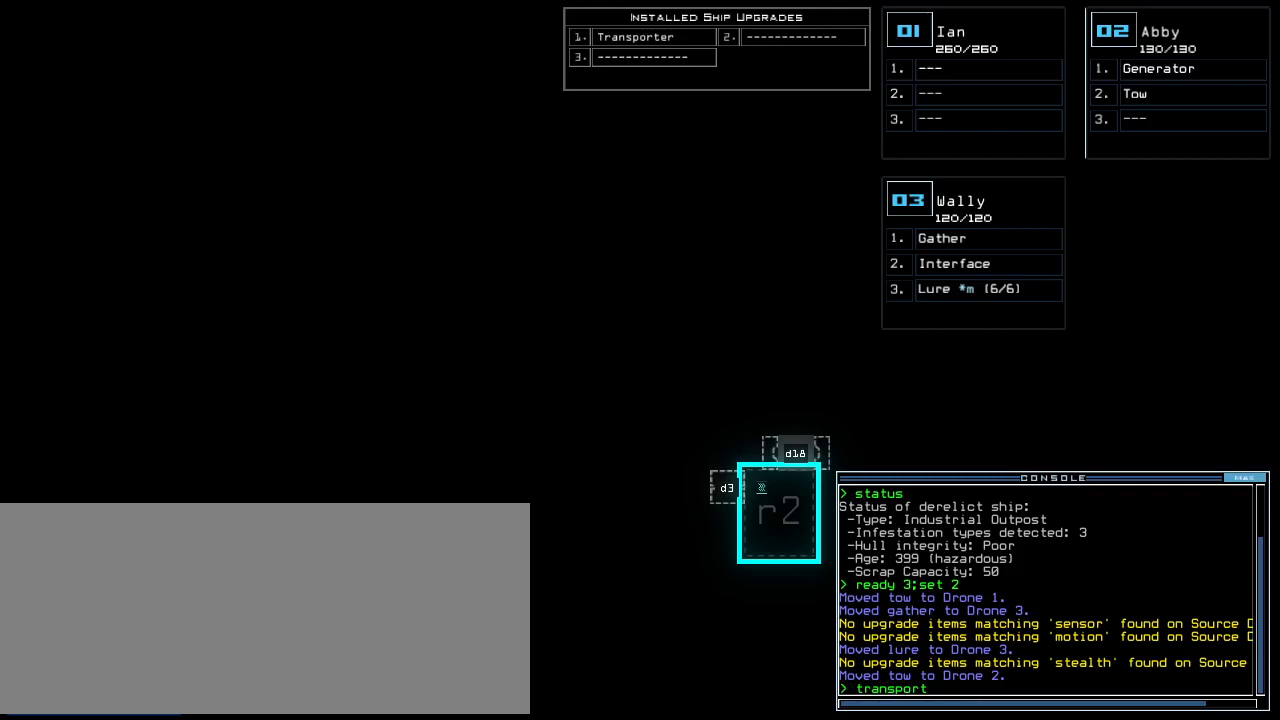
{"keys": [], "events": [[208, "x", "down"], [312, "x", "up"]]}
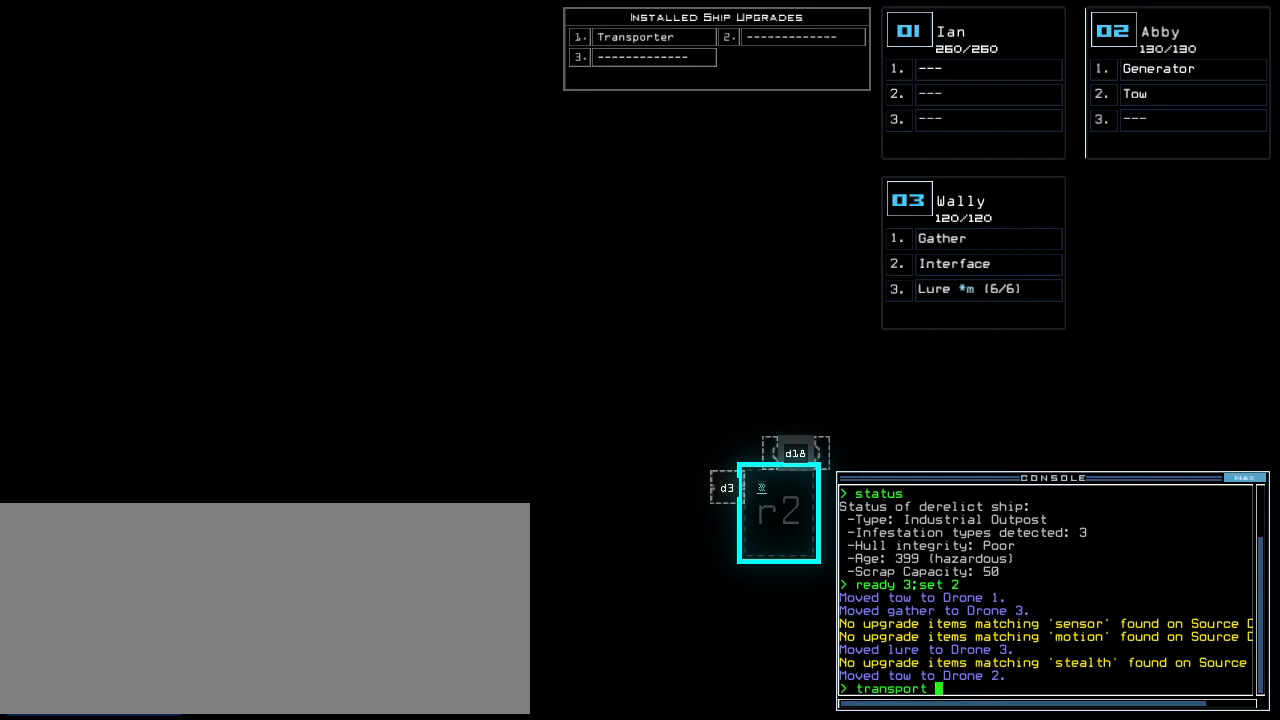
{"keys": [], "events": [[83, "n", "down"], [188, "n", "up"], [333, "return", "down"], [375, "return", "up"]]}
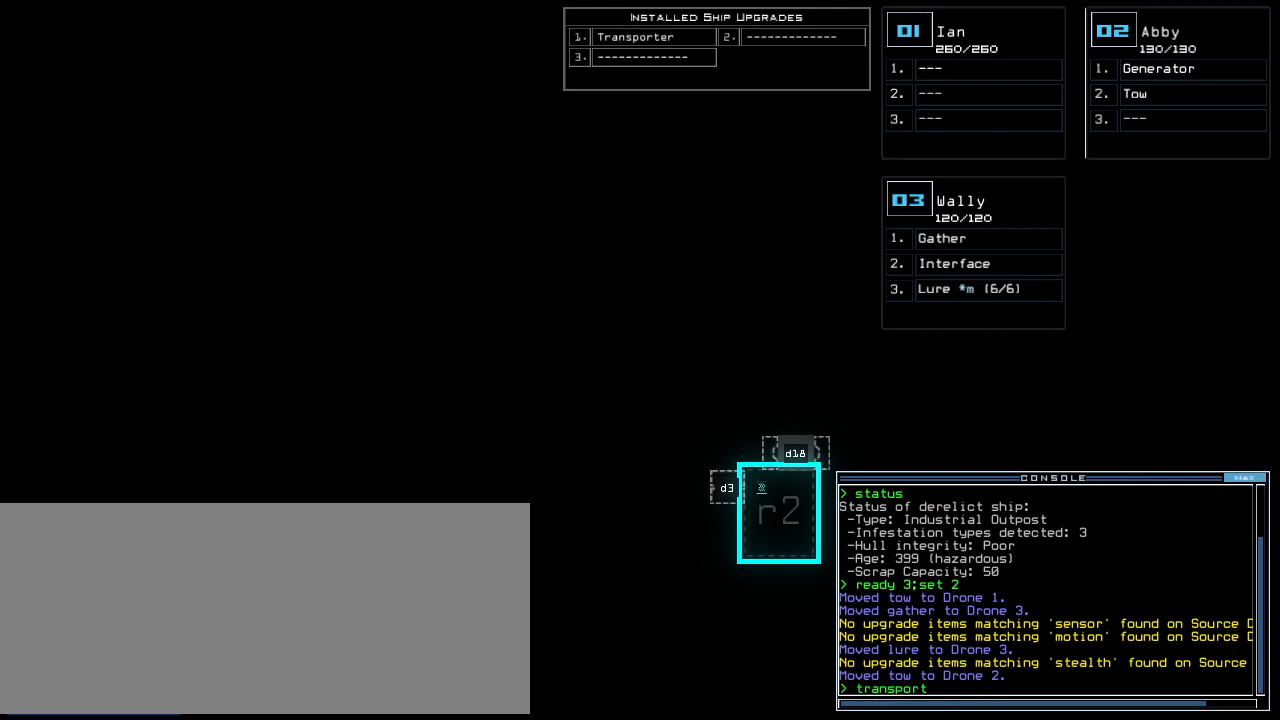
{"keys": [], "events": []}
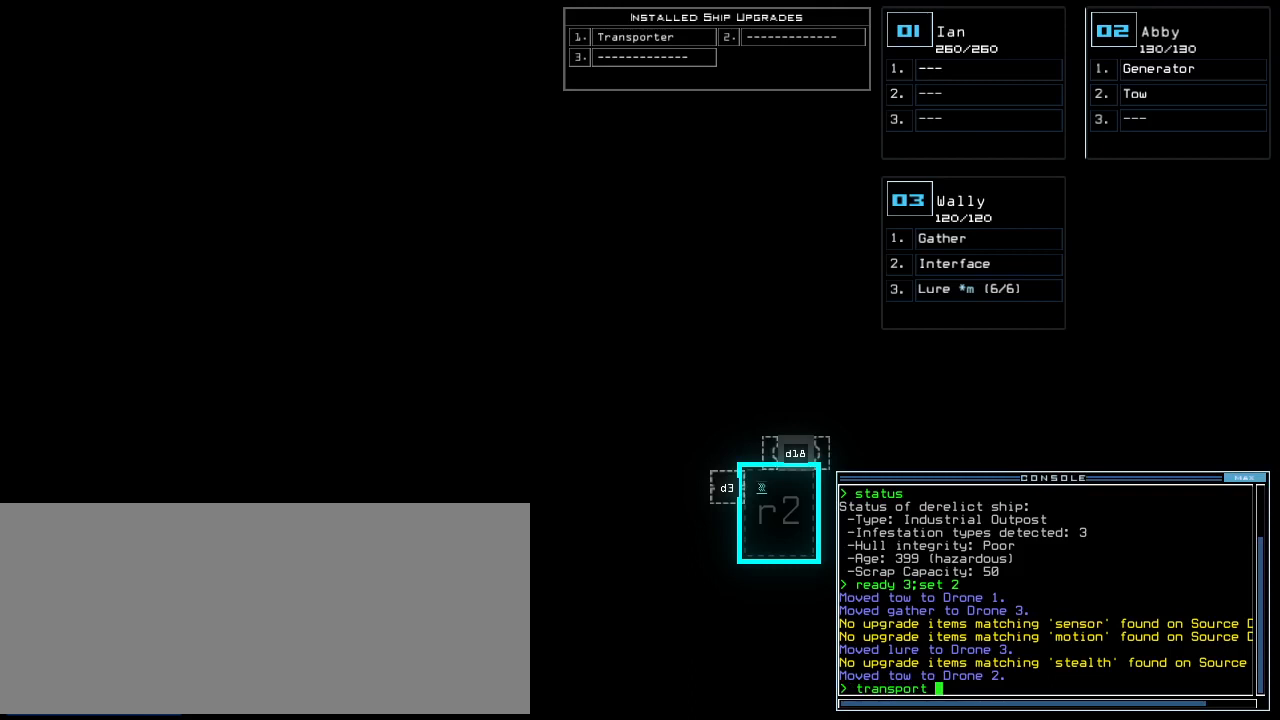
{"keys": [], "events": []}
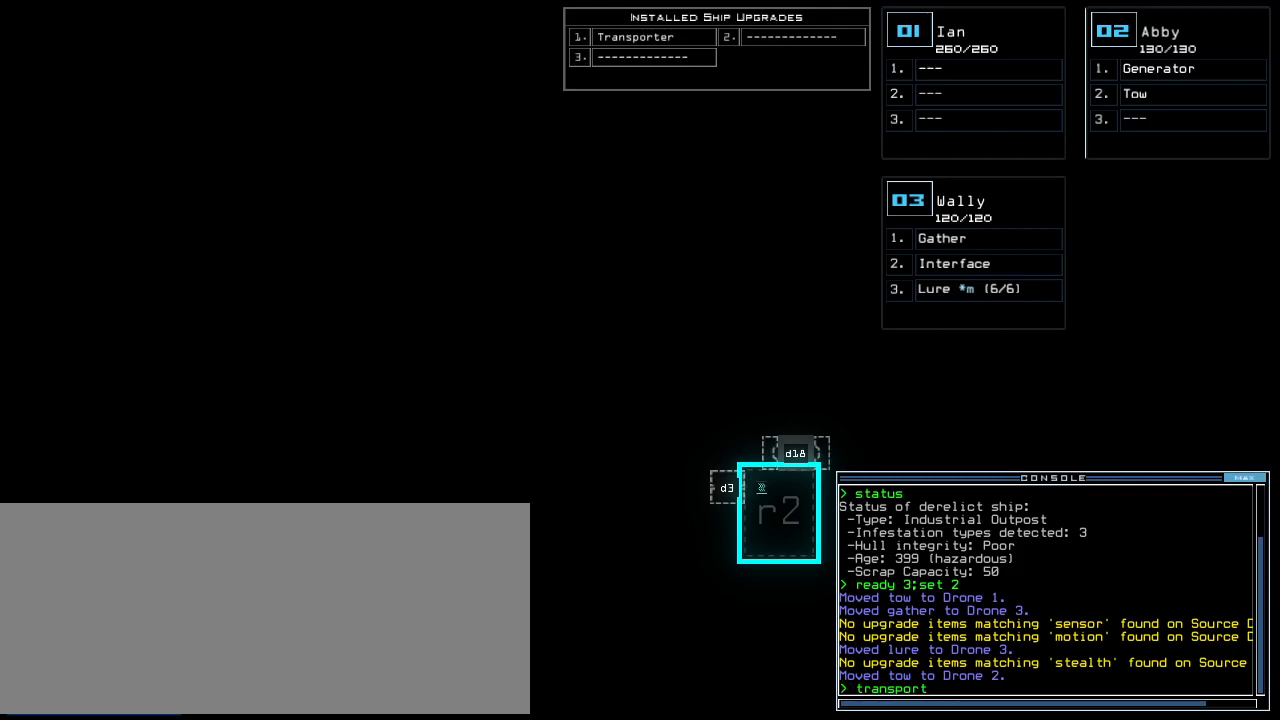
{"keys": [], "events": []}
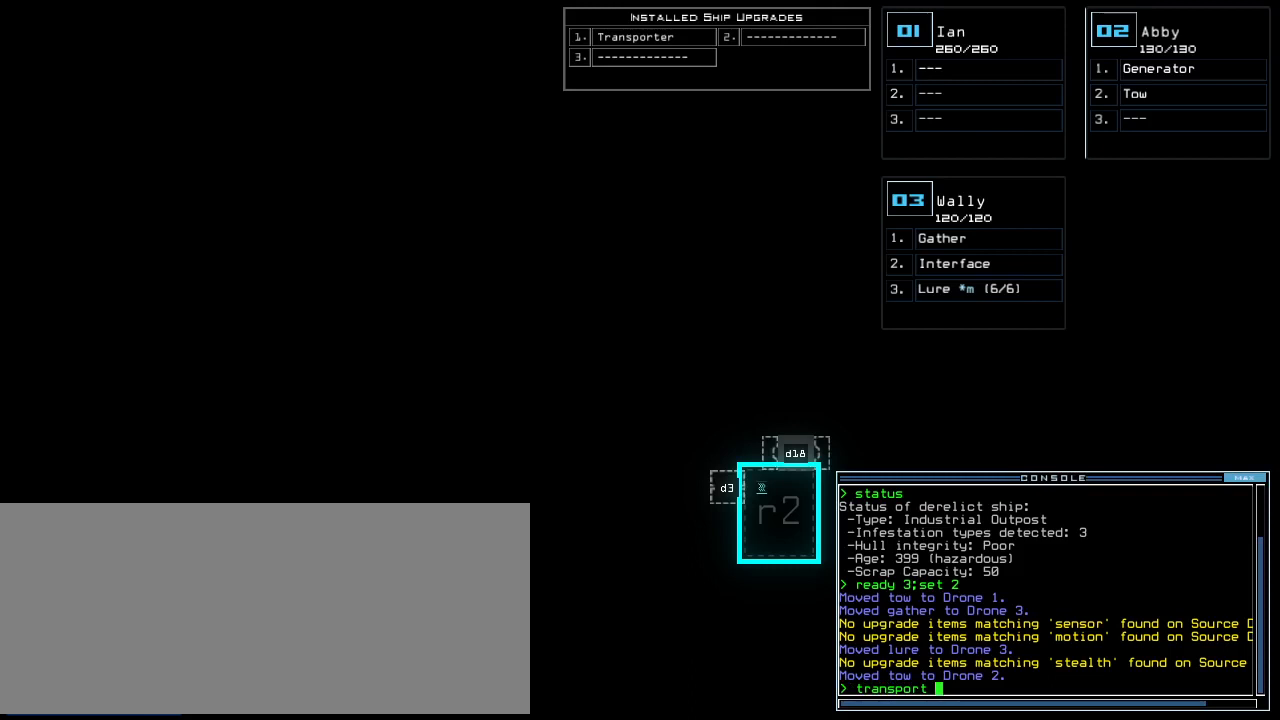
{"keys": [], "events": []}
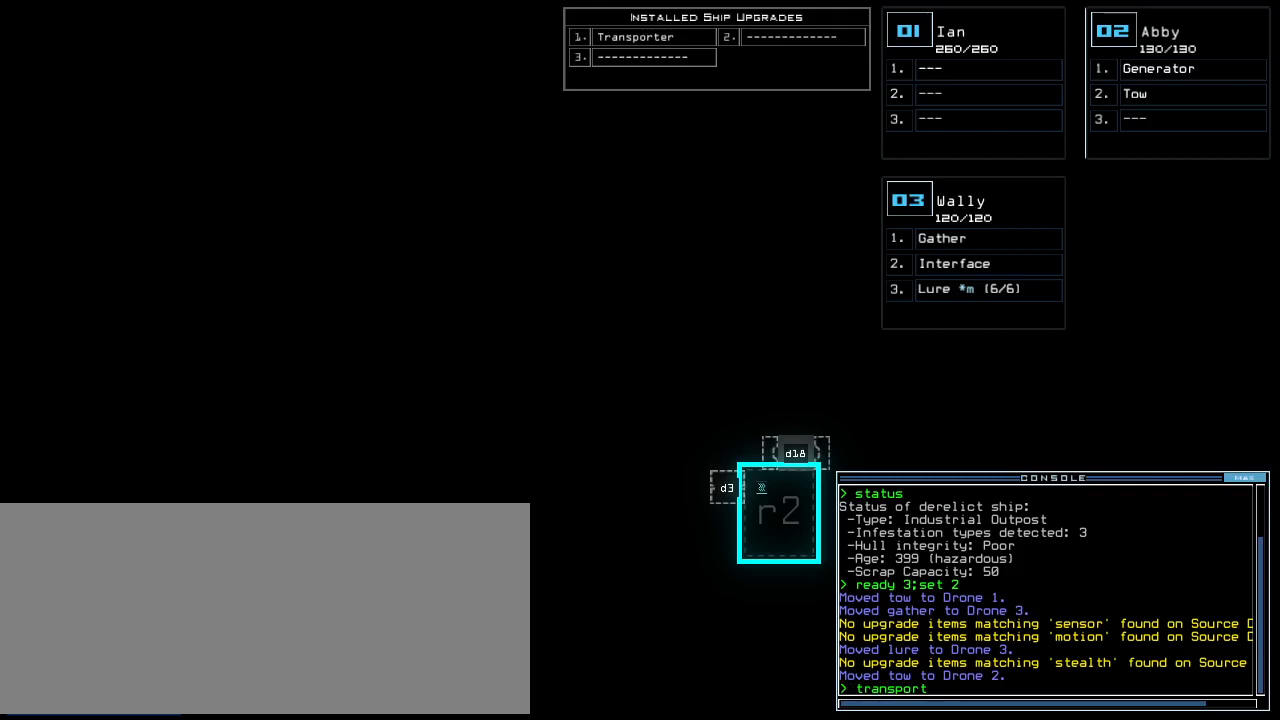
{"keys": [], "events": []}
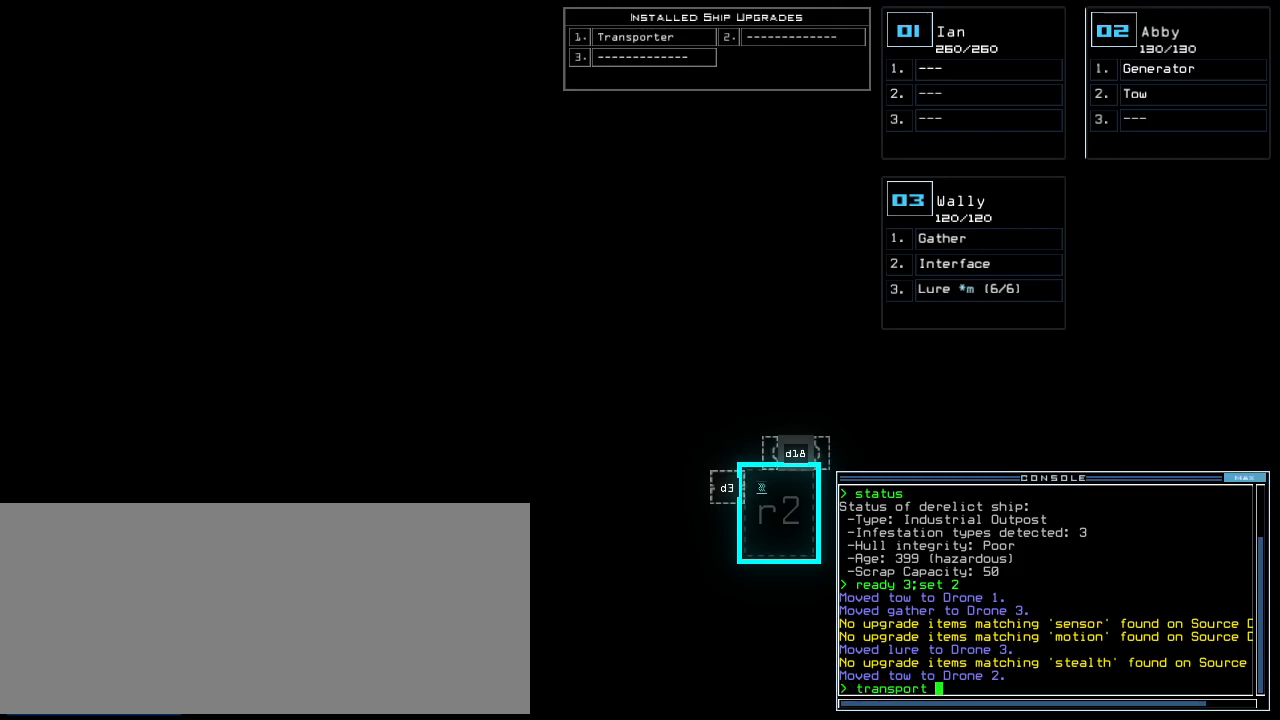
{"keys": [], "events": []}
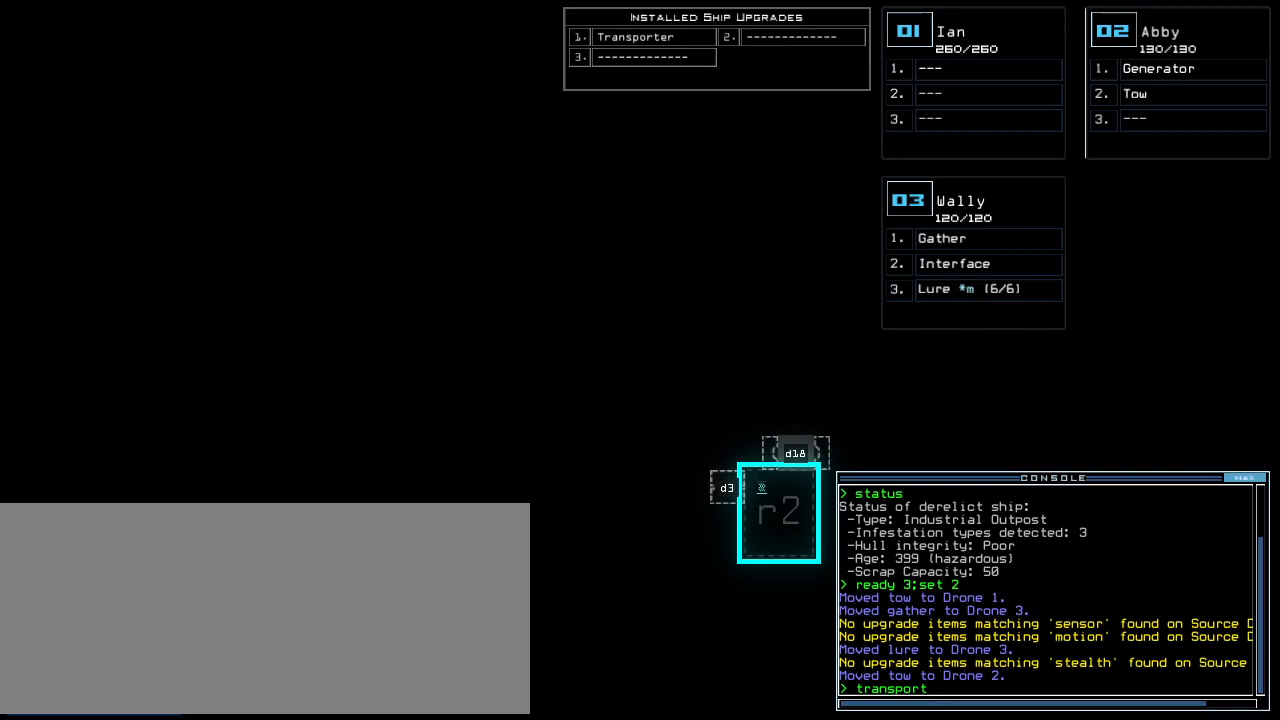
{"keys": [], "events": []}
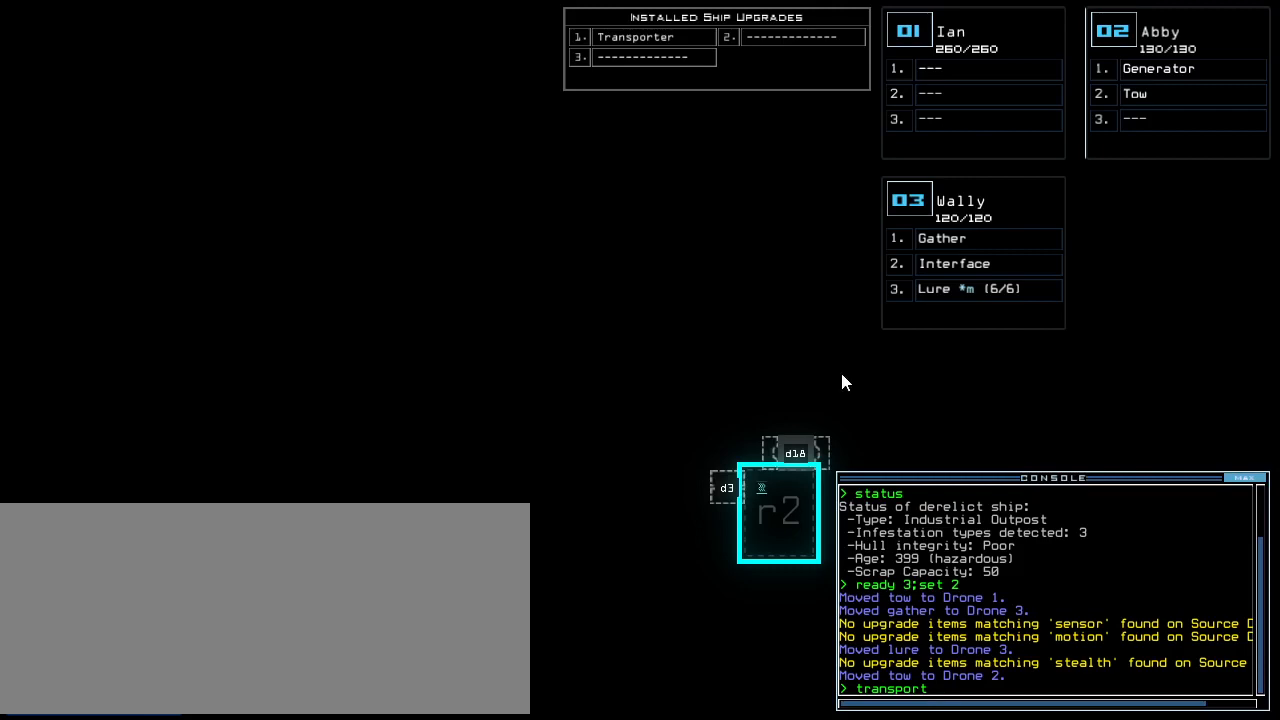
{"keys": [], "events": []}
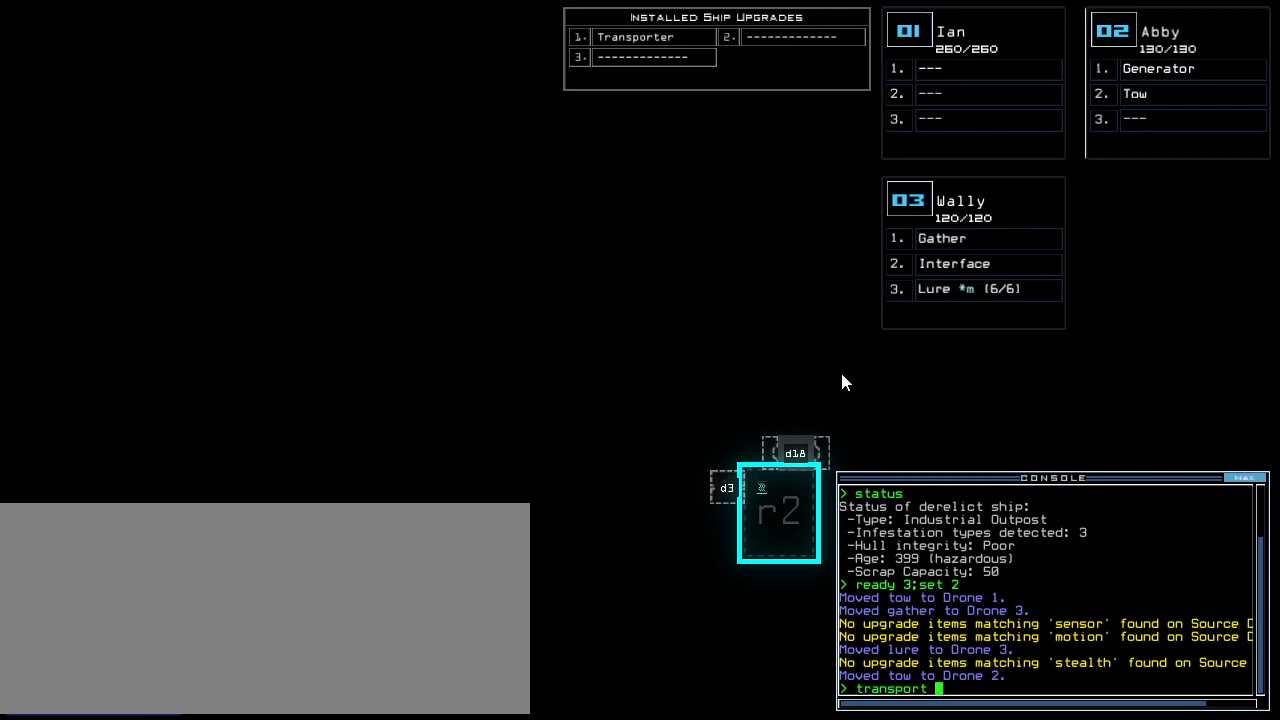
{"keys": [], "events": []}
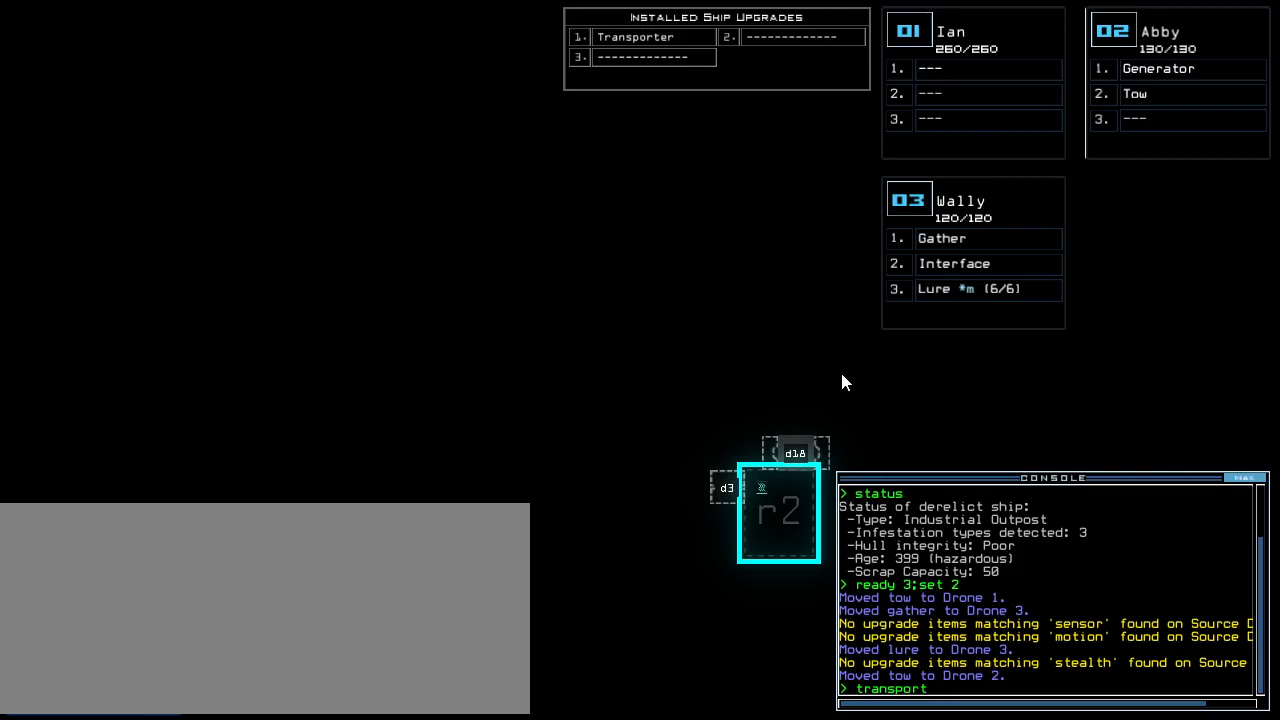
{"keys": ["2", "r"], "events": [[21, "2", "down"], [125, "2", "up"], [188, "space", "down"], [229, "3", "down"], [250, "space", "up"], [312, "3", "up"], [354, "space", "down"], [396, "space", "up"], [417, "r", "down"], [500, "2", "down"]]}